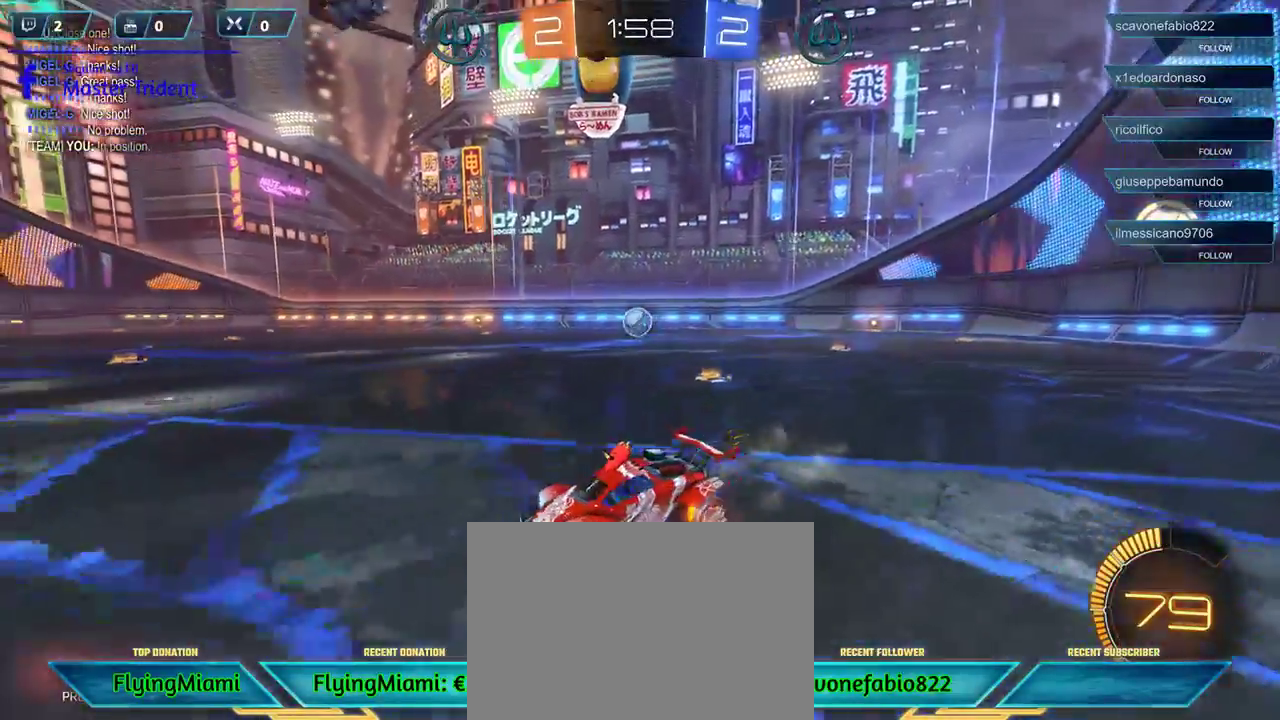
Gameplay with a controller (Xbox layout); each line is a JSON object with the inputs held at the frame after it. "events" lists button and stick changes between this image and that frame as [ms after this image, input, new state], when the widget could be followed in between.
{"buttons": ["R2"], "left_stick": "right", "right_stick": "center", "events": [[400, "A", "down"], [500, "A", "up"]]}
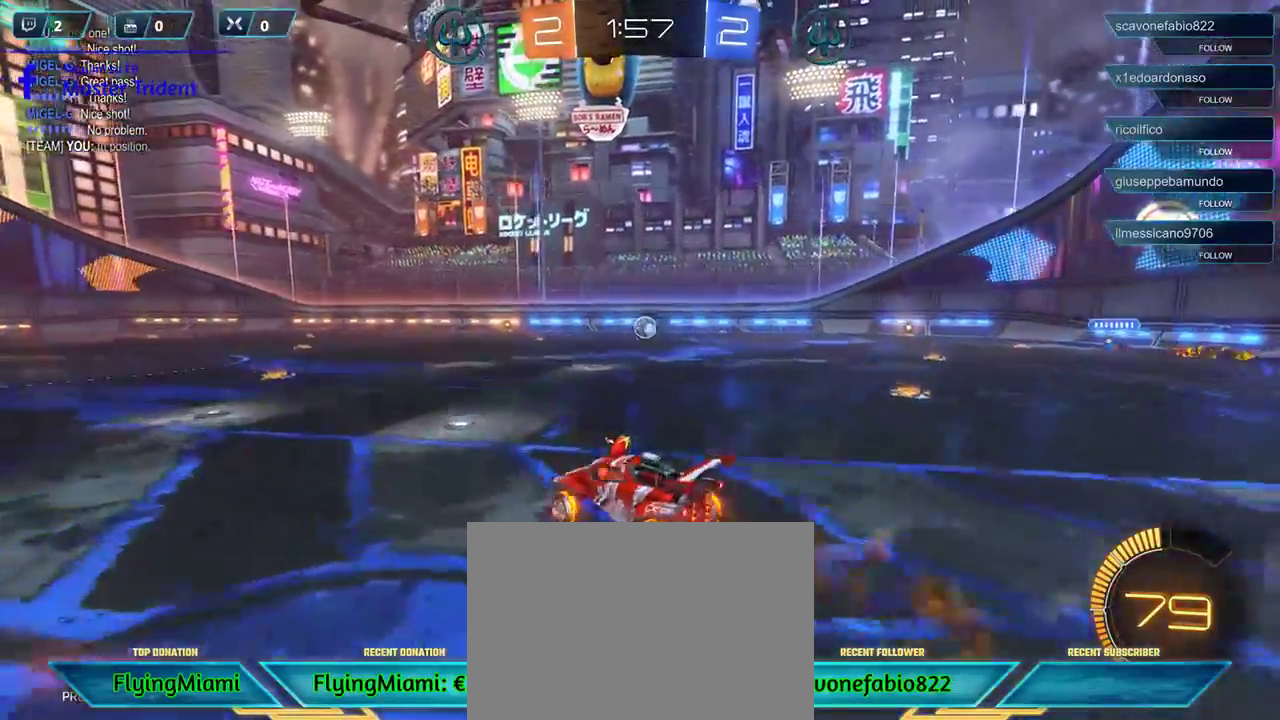
{"buttons": ["A", "R2"], "left_stick": "left", "right_stick": "center", "events": [[67, "left_stick", "down-left"], [200, "A", "down"], [200, "left_stick", "left"], [267, "A", "up"], [333, "A", "down"], [433, "A", "up"], [500, "A", "down"]]}
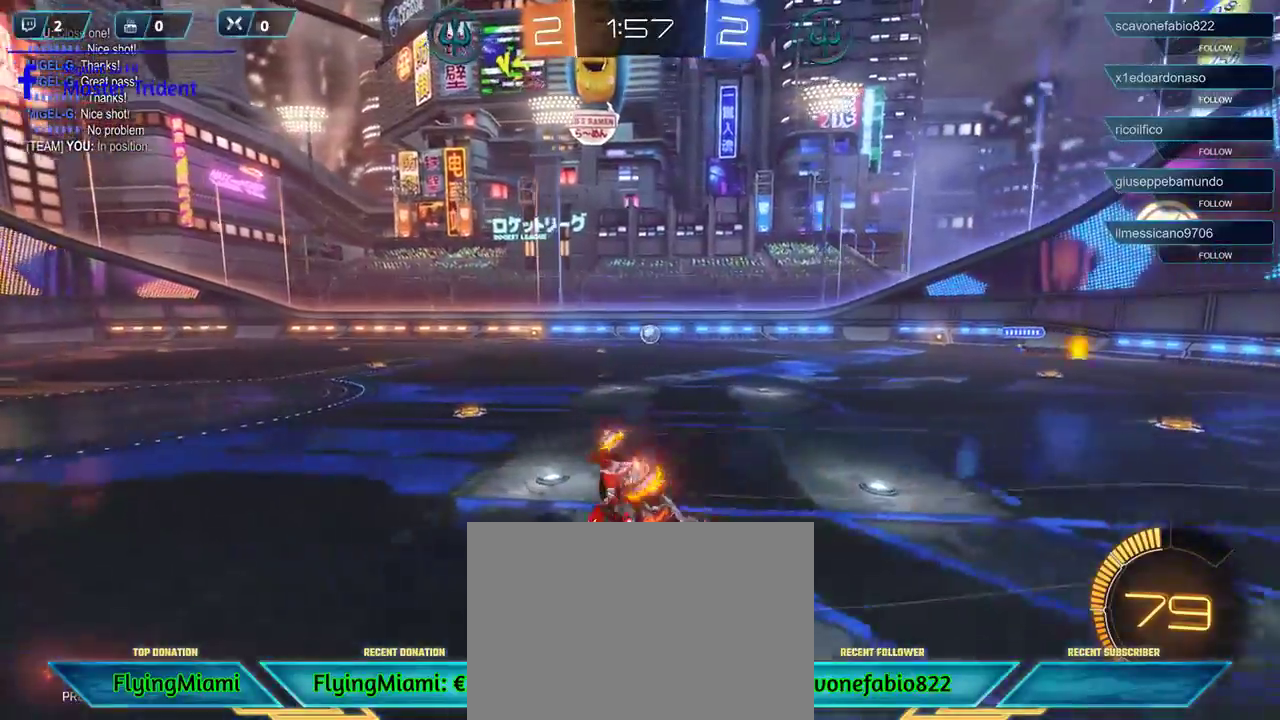
{"buttons": ["R2"], "left_stick": "left", "right_stick": "center", "events": [[67, "A", "up"], [200, "L1", "down"], [333, "L1", "up"]]}
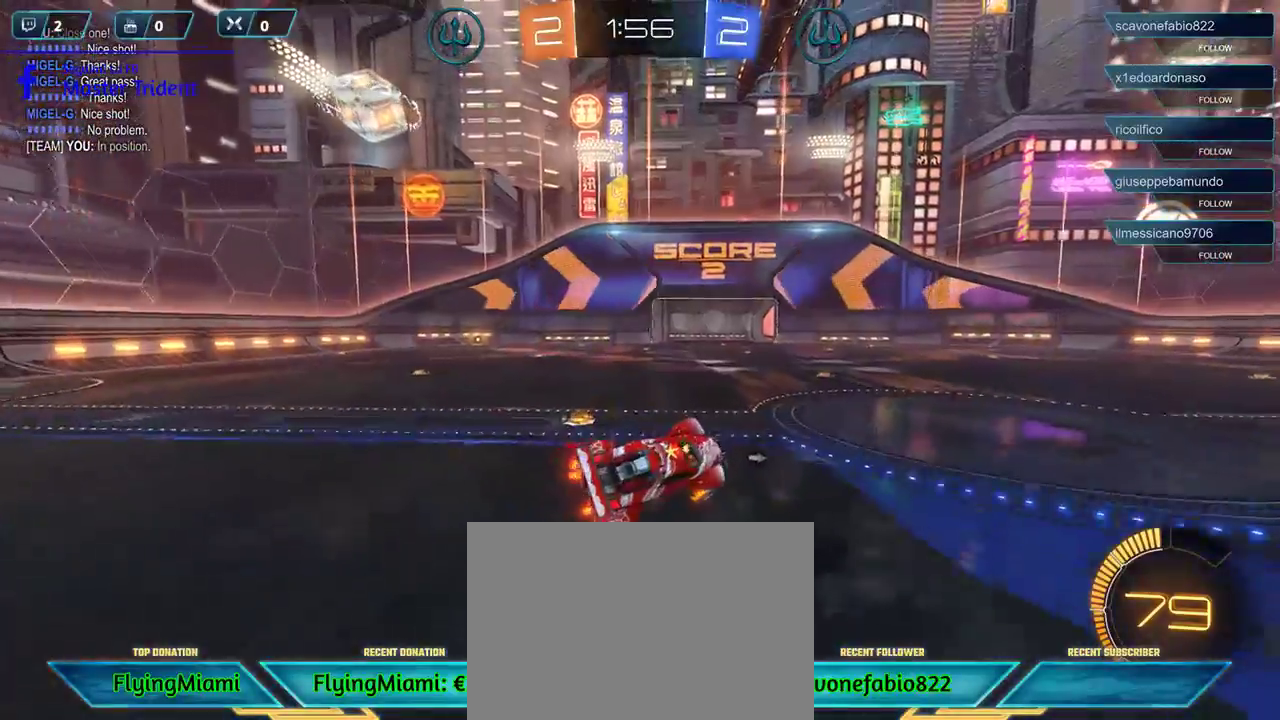
{"buttons": ["R2"], "left_stick": "center", "right_stick": "center", "events": [[33, "left_stick", "center"], [200, "left_stick", "left"], [333, "L1", "down"], [433, "left_stick", "up-right"], [467, "L1", "up"], [483, "left_stick", "center"]]}
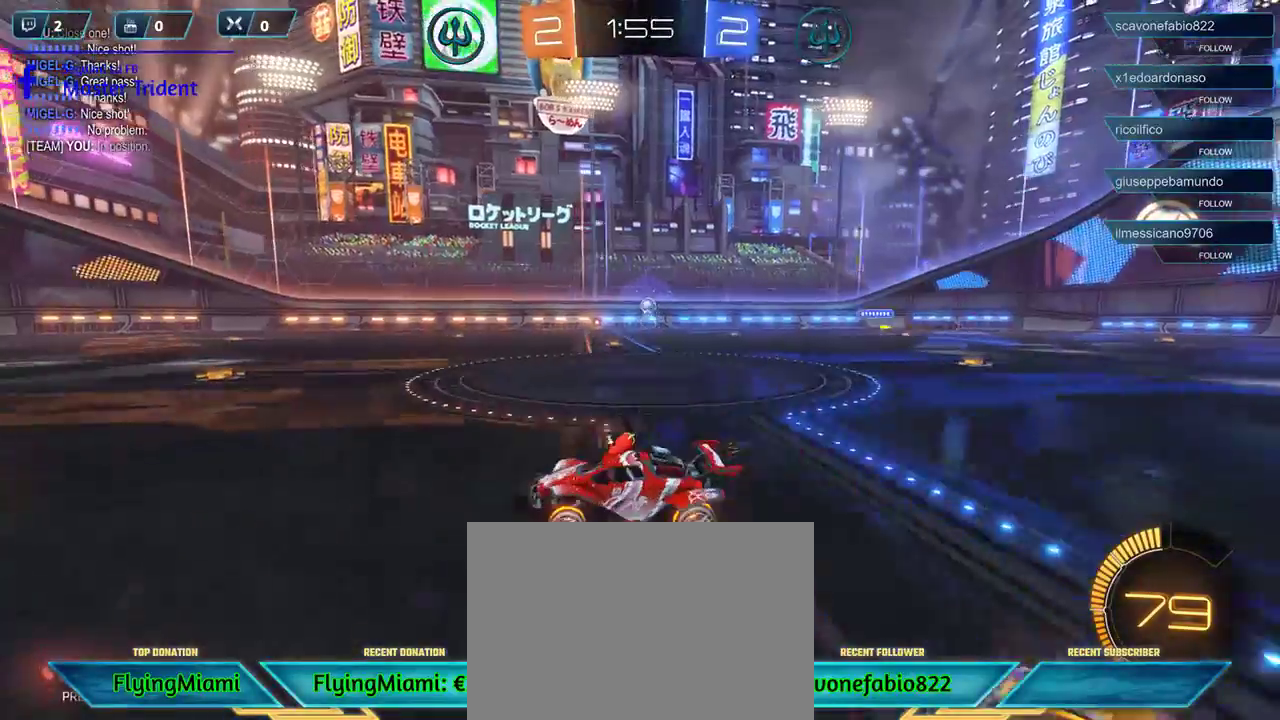
{"buttons": ["A"], "left_stick": "right", "right_stick": "center", "events": [[300, "left_stick", "right"], [467, "A", "down"], [500, "R2", "up"]]}
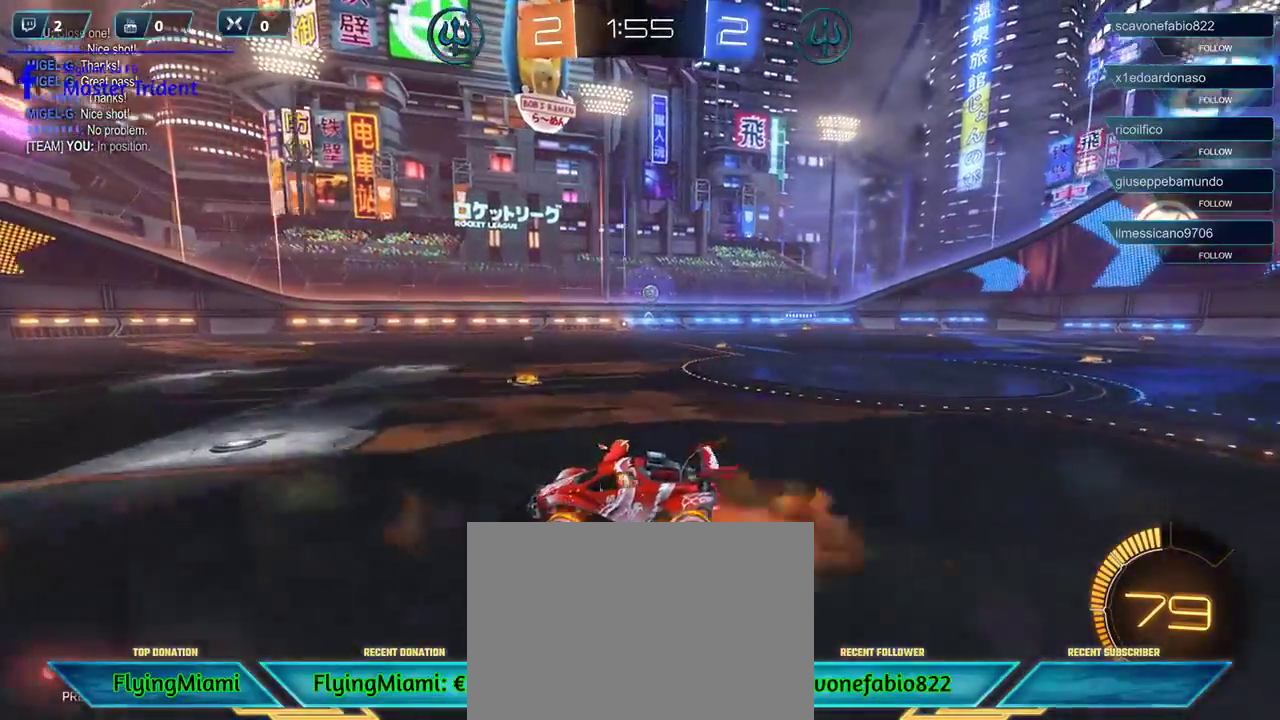
{"buttons": [], "left_stick": "down-left", "right_stick": "center", "events": [[100, "A", "up"], [400, "left_stick", "down-left"]]}
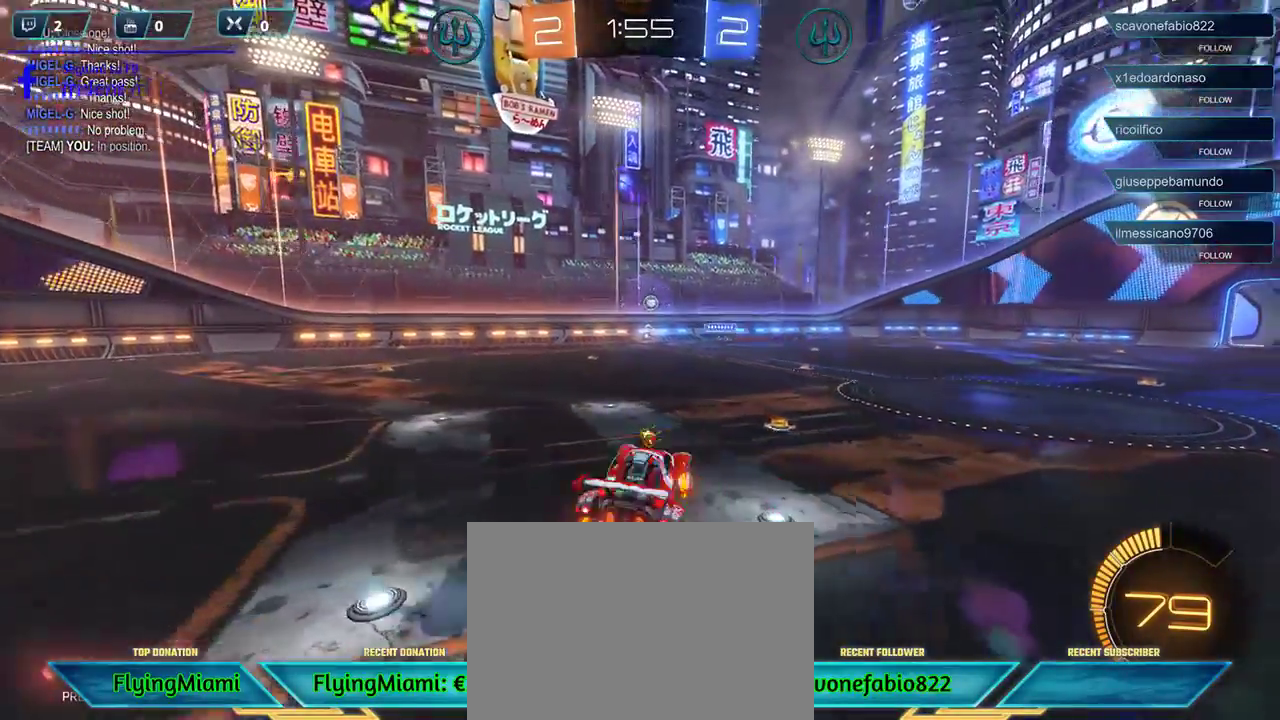
{"buttons": [], "left_stick": "down-left", "right_stick": "center", "events": [[67, "A", "down"], [167, "A", "up"], [233, "A", "down"], [300, "A", "up"]]}
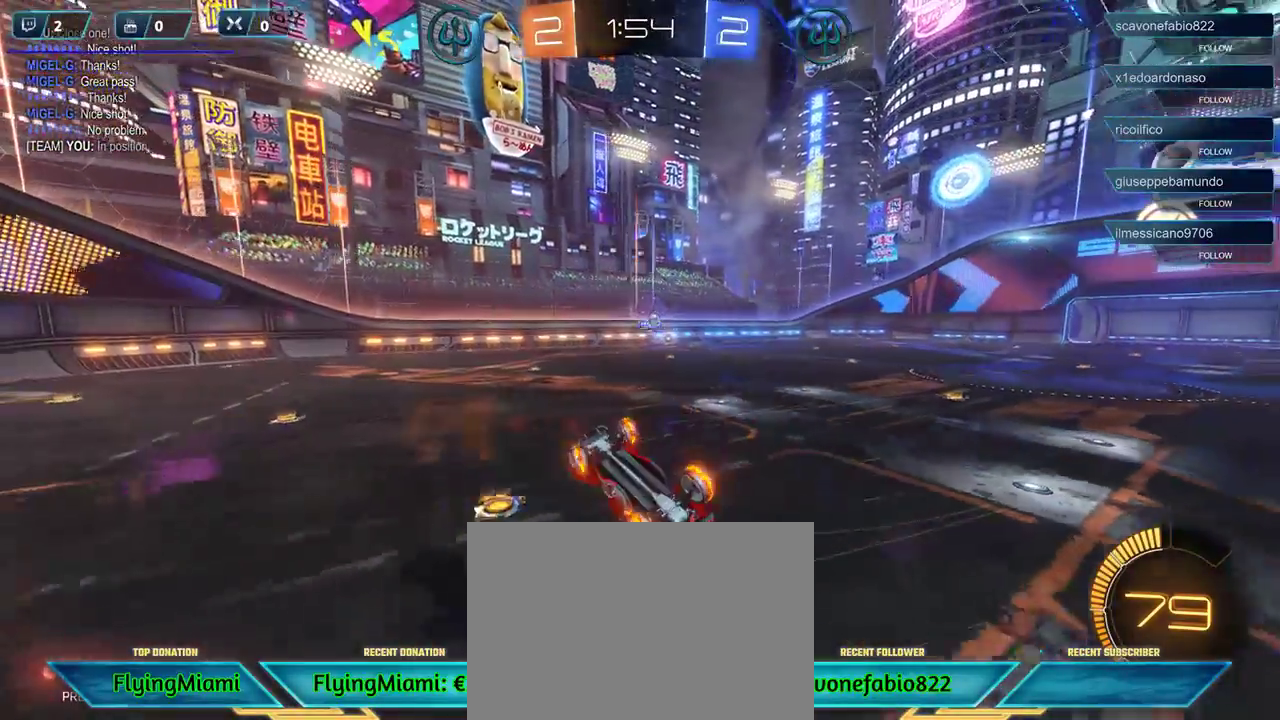
{"buttons": [], "left_stick": "center", "right_stick": "center", "events": [[67, "left_stick", "center"]]}
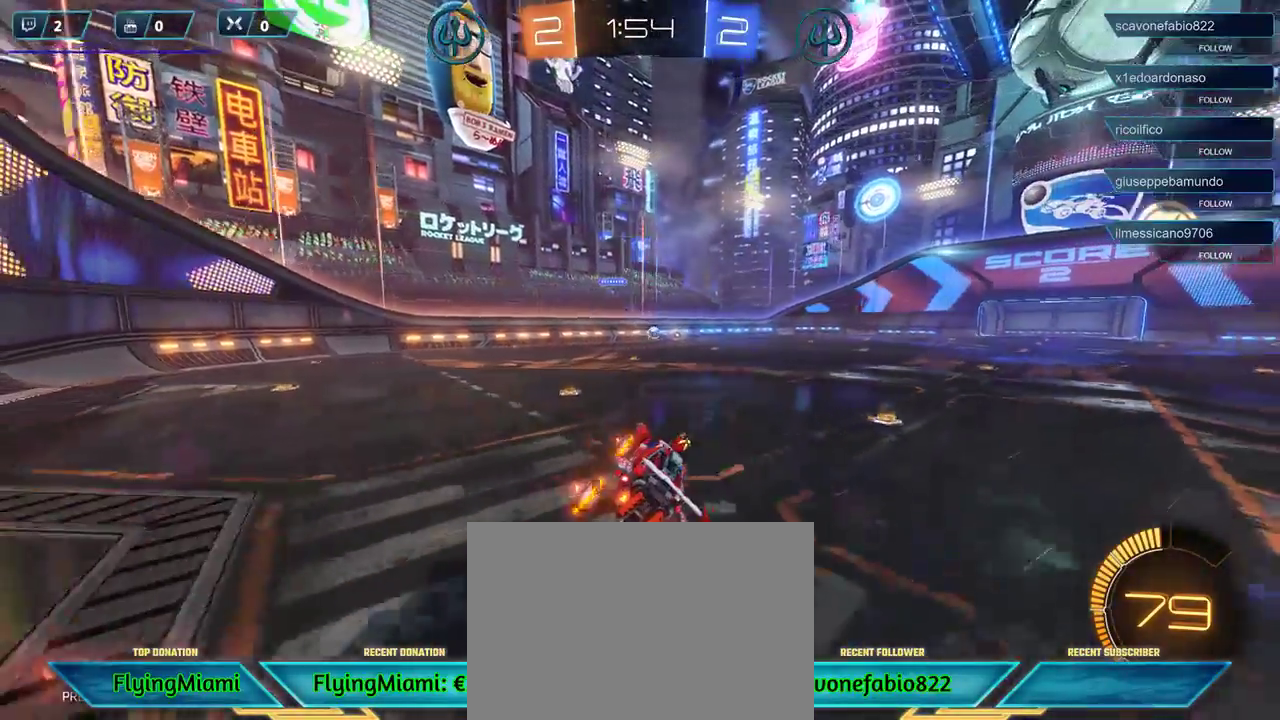
{"buttons": ["R2"], "left_stick": "center", "right_stick": "center", "events": [[300, "R2", "down"]]}
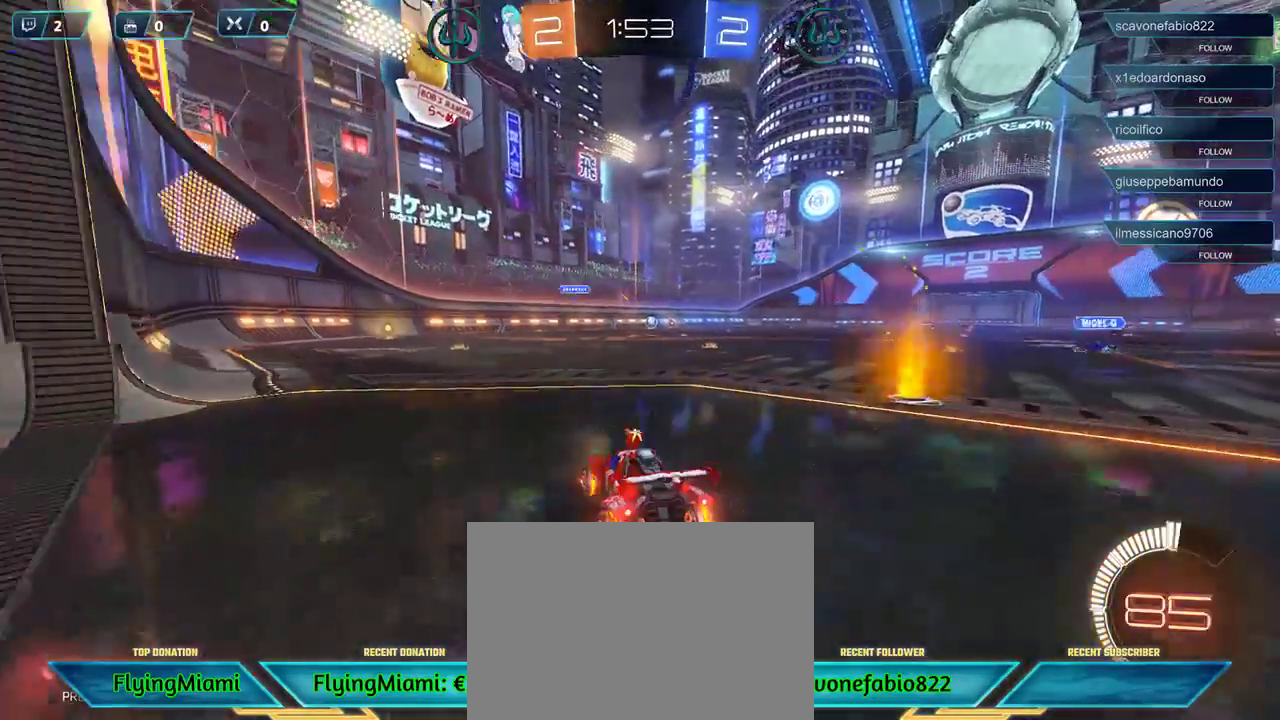
{"buttons": ["R2"], "left_stick": "right", "right_stick": "center", "events": [[500, "left_stick", "right"]]}
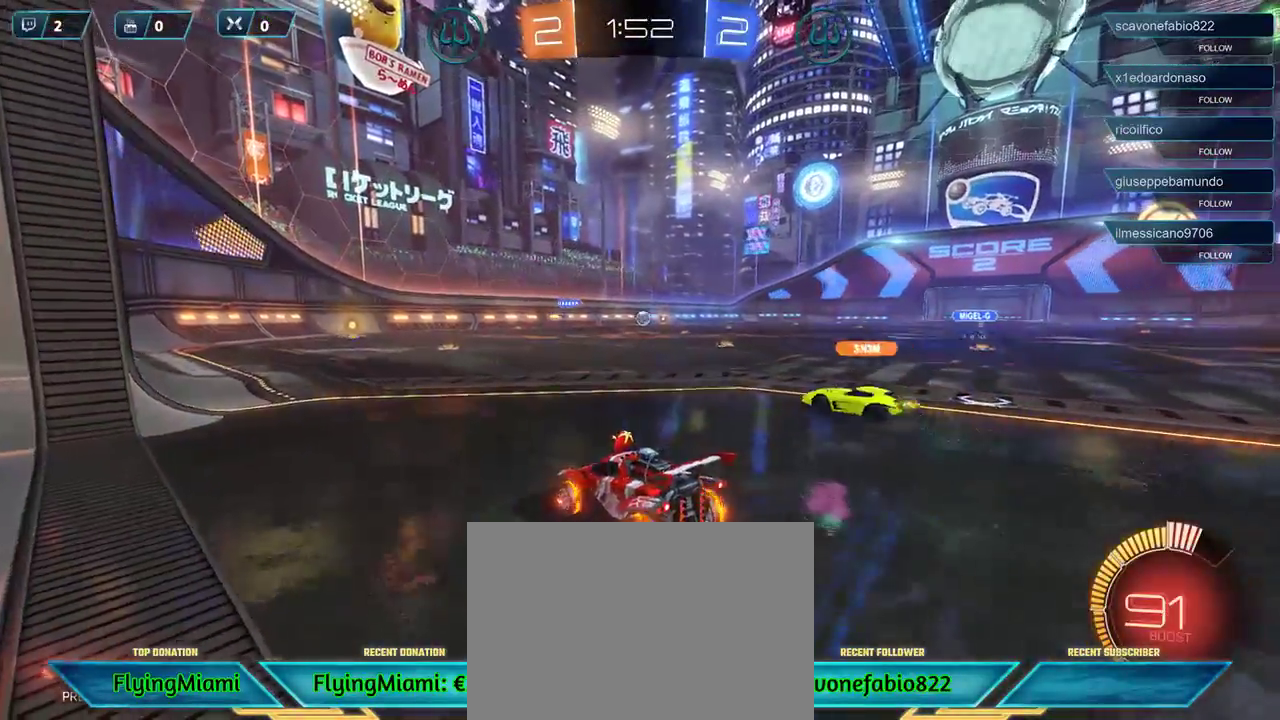
{"buttons": ["R2"], "left_stick": "left", "right_stick": "center", "events": [[400, "left_stick", "left"]]}
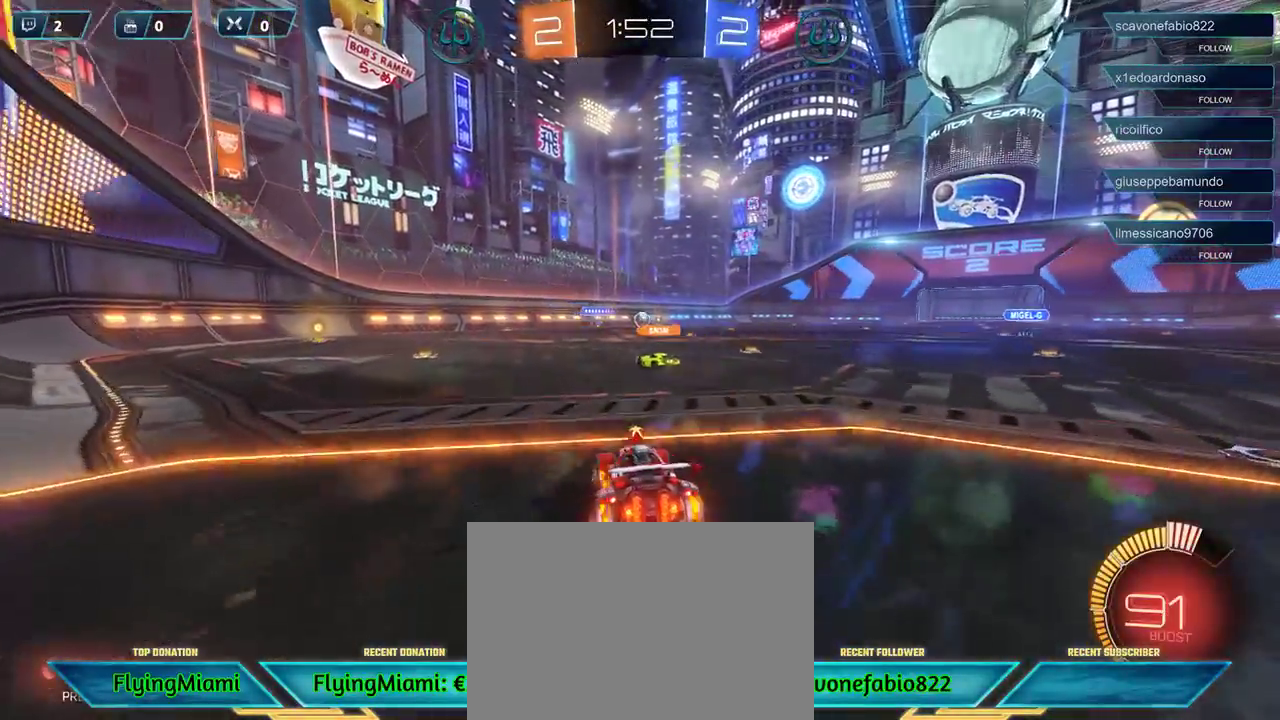
{"buttons": ["R2"], "left_stick": "center", "right_stick": "center", "events": [[100, "left_stick", "center"], [300, "left_stick", "left"], [500, "left_stick", "center"]]}
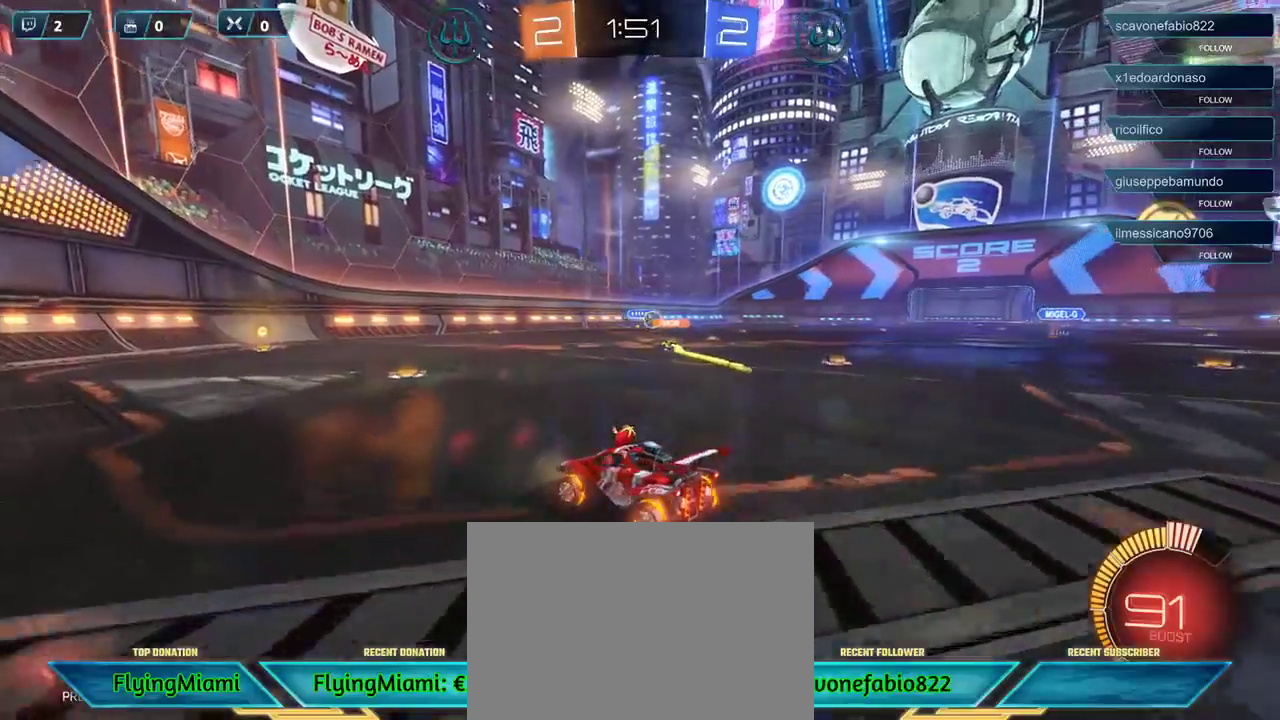
{"buttons": ["R2"], "left_stick": "right", "right_stick": "center", "events": [[133, "left_stick", "right"], [267, "left_stick", "center"], [433, "left_stick", "right"]]}
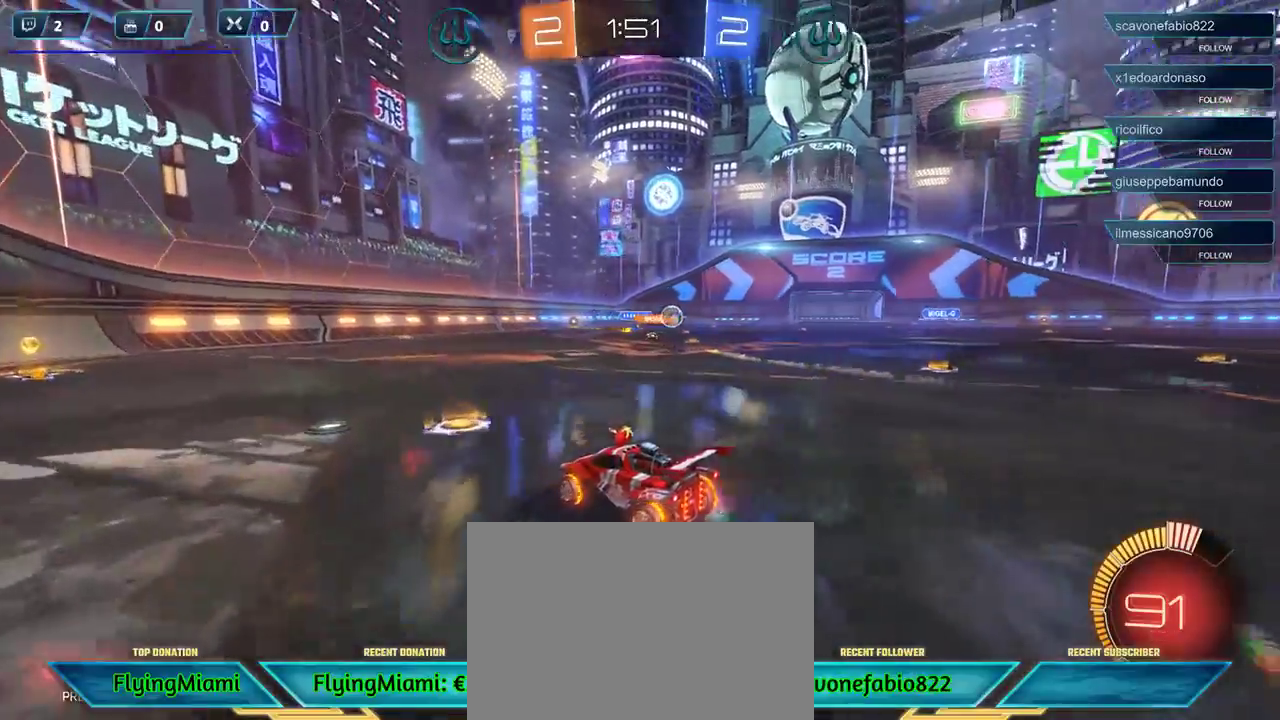
{"buttons": ["R2"], "left_stick": "right", "right_stick": "center", "events": []}
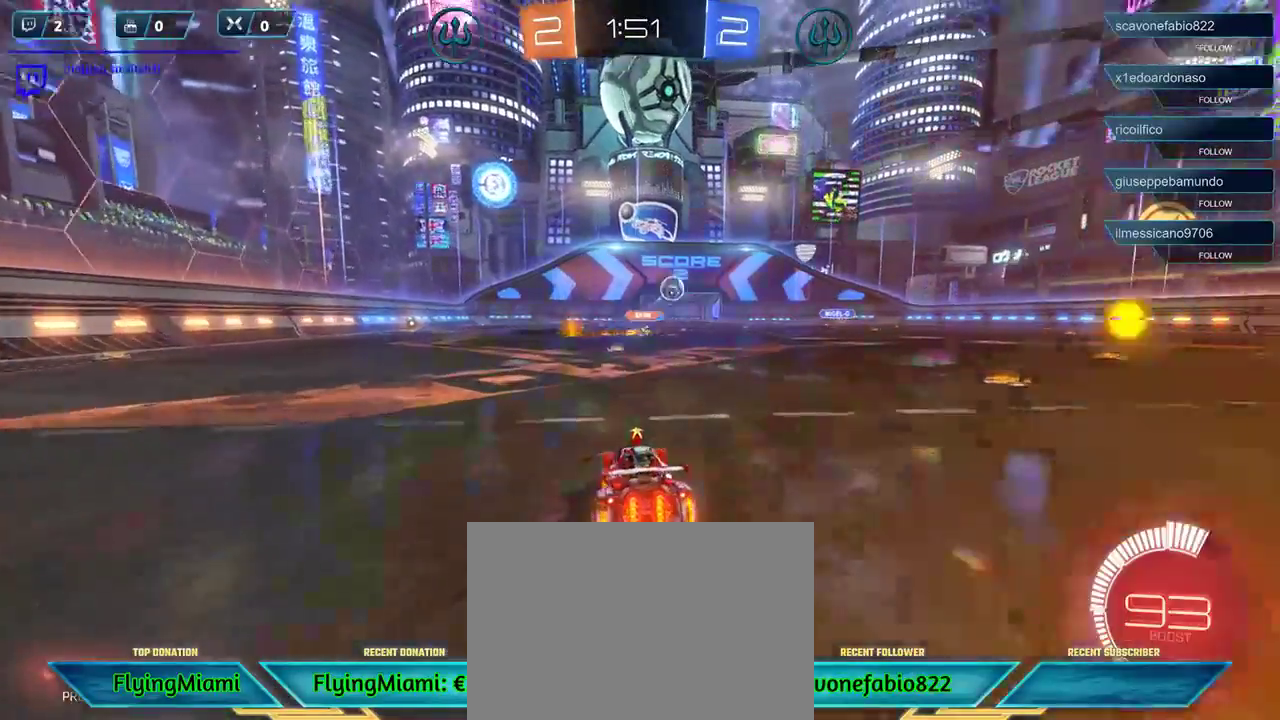
{"buttons": ["R2"], "left_stick": "right", "right_stick": "center", "events": []}
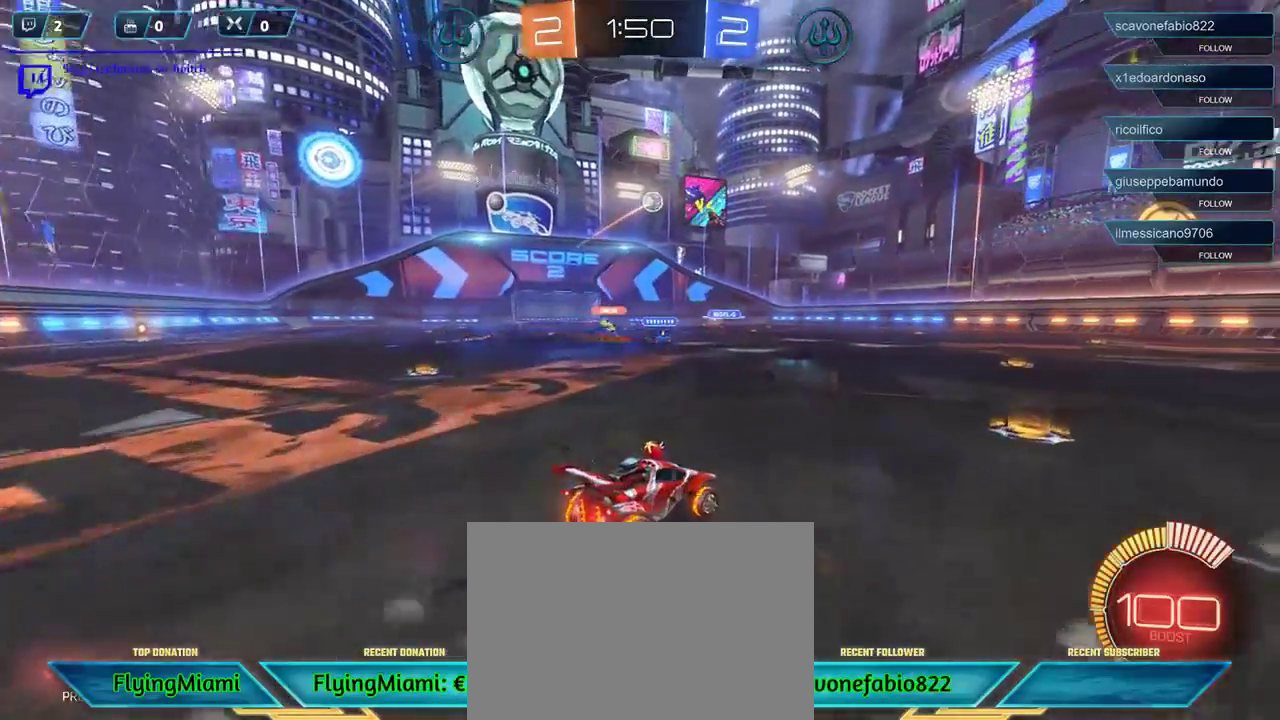
{"buttons": ["R2"], "left_stick": "left", "right_stick": "center", "events": [[233, "left_stick", "center"], [367, "left_stick", "left"]]}
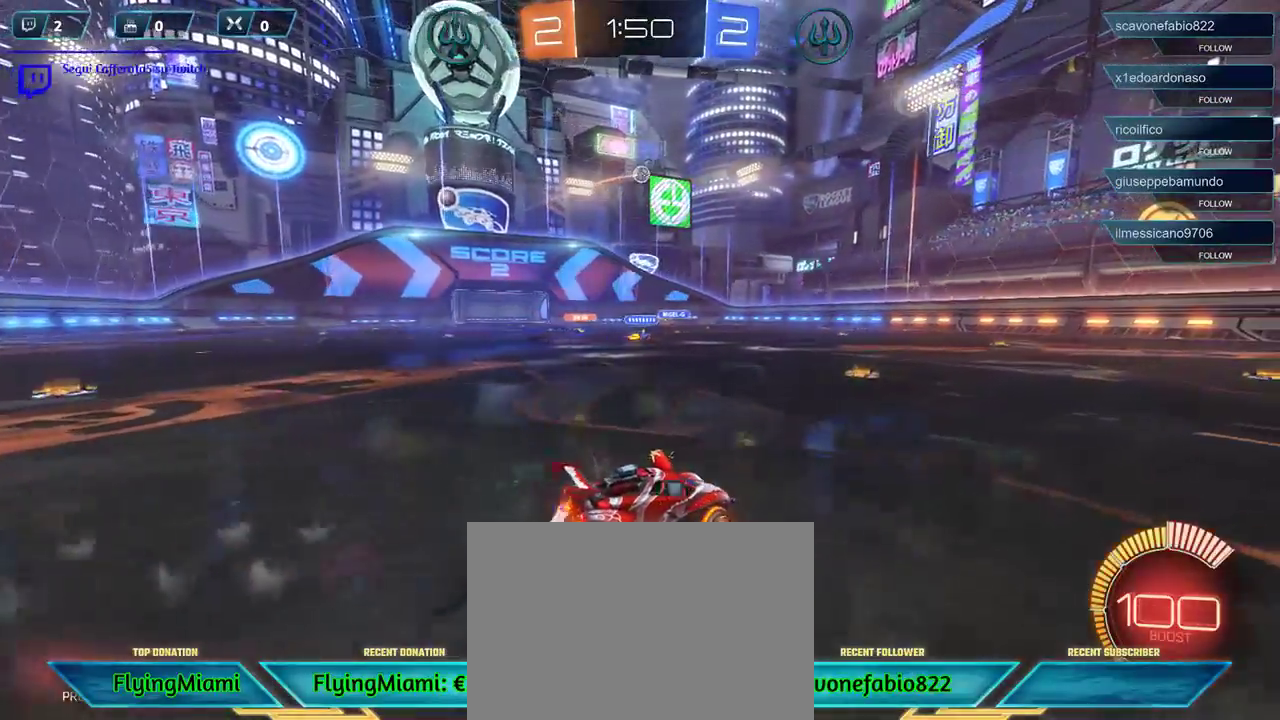
{"buttons": ["R2"], "left_stick": "up-right", "right_stick": "center", "events": [[333, "left_stick", "center"], [500, "left_stick", "up-right"]]}
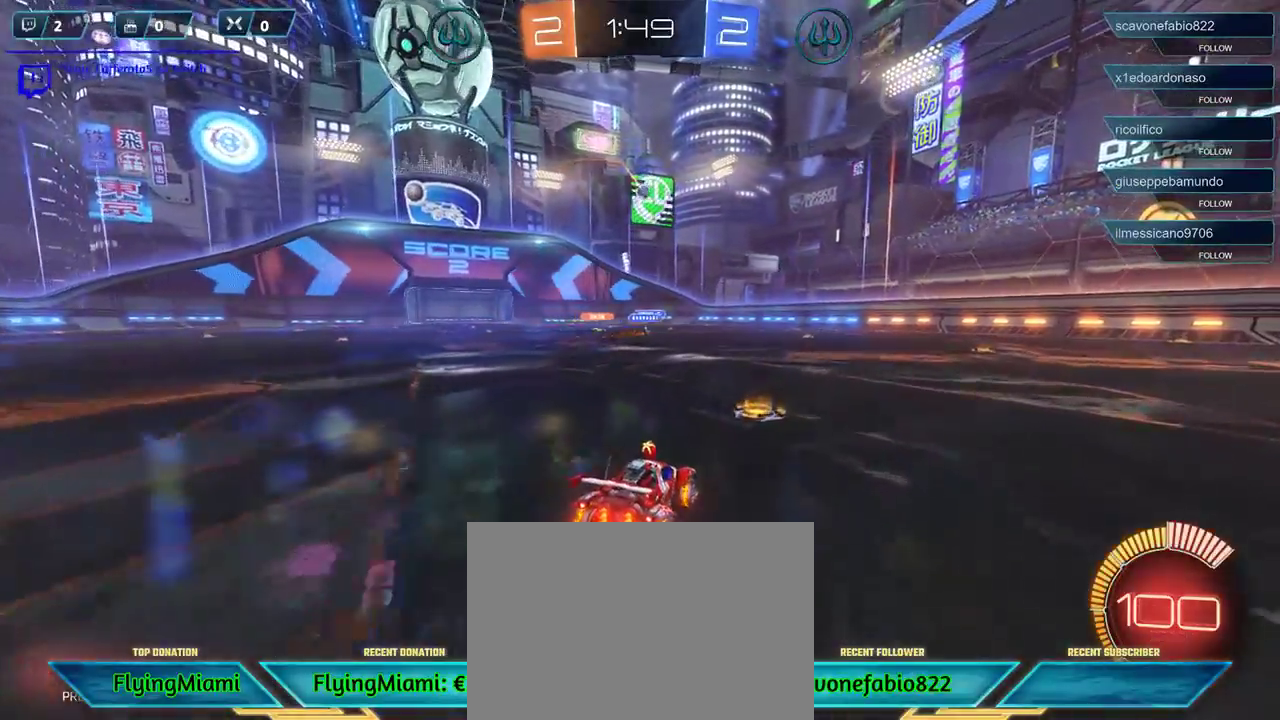
{"buttons": ["R2"], "left_stick": "center", "right_stick": "center", "events": [[67, "A", "down"], [100, "left_stick", "up"], [133, "A", "up"], [233, "A", "down"], [300, "A", "up"], [500, "left_stick", "center"]]}
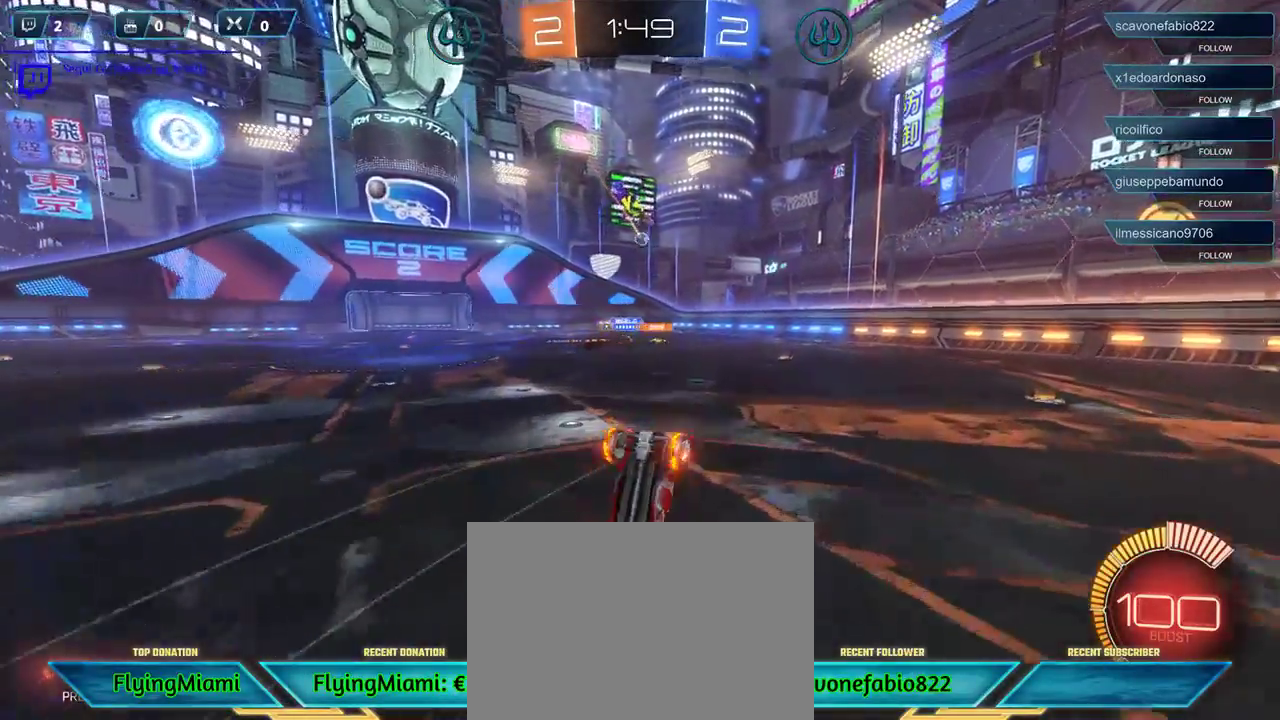
{"buttons": ["R2"], "left_stick": "center", "right_stick": "center", "events": []}
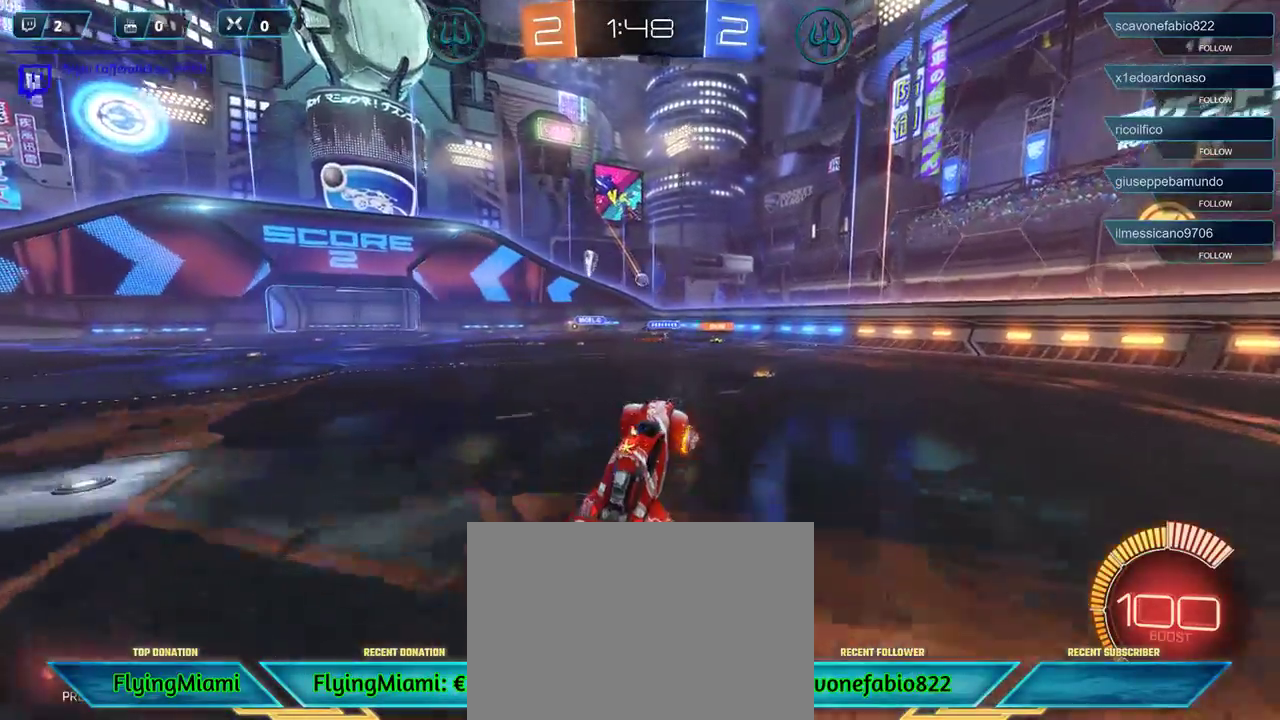
{"buttons": ["R2"], "left_stick": "left", "right_stick": "center", "events": [[367, "left_stick", "left"]]}
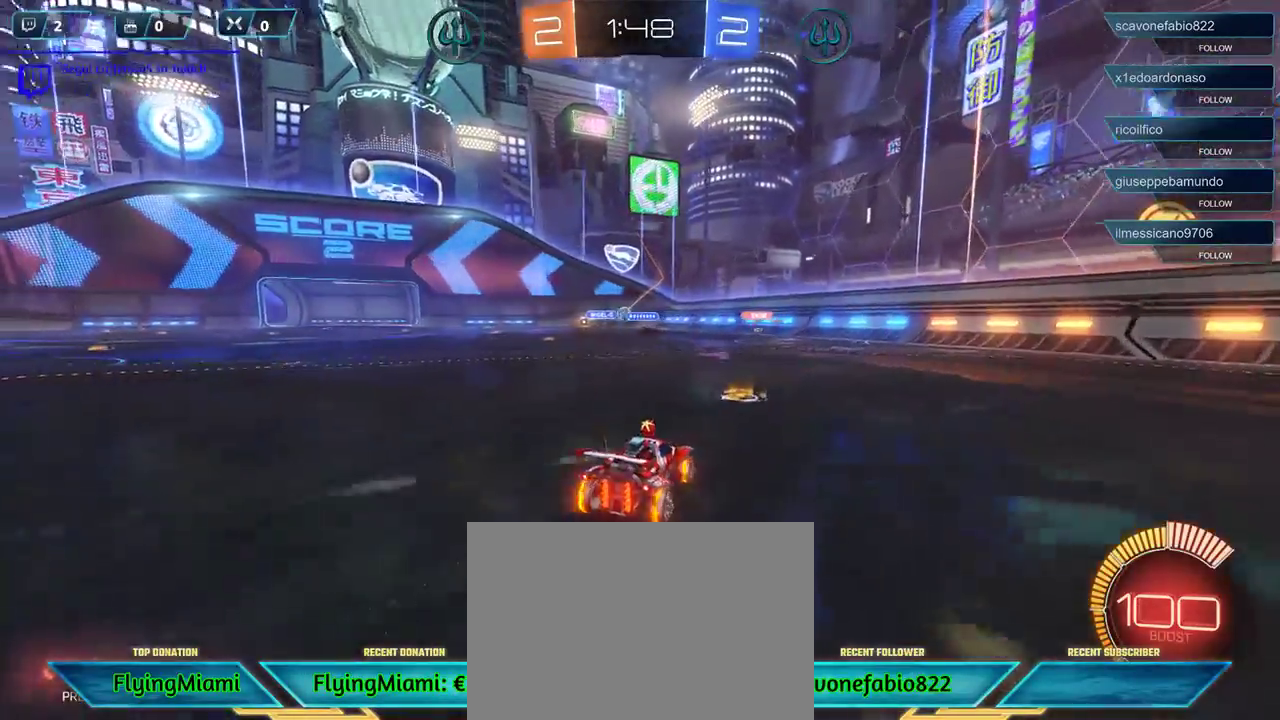
{"buttons": ["R2"], "left_stick": "left", "right_stick": "center", "events": []}
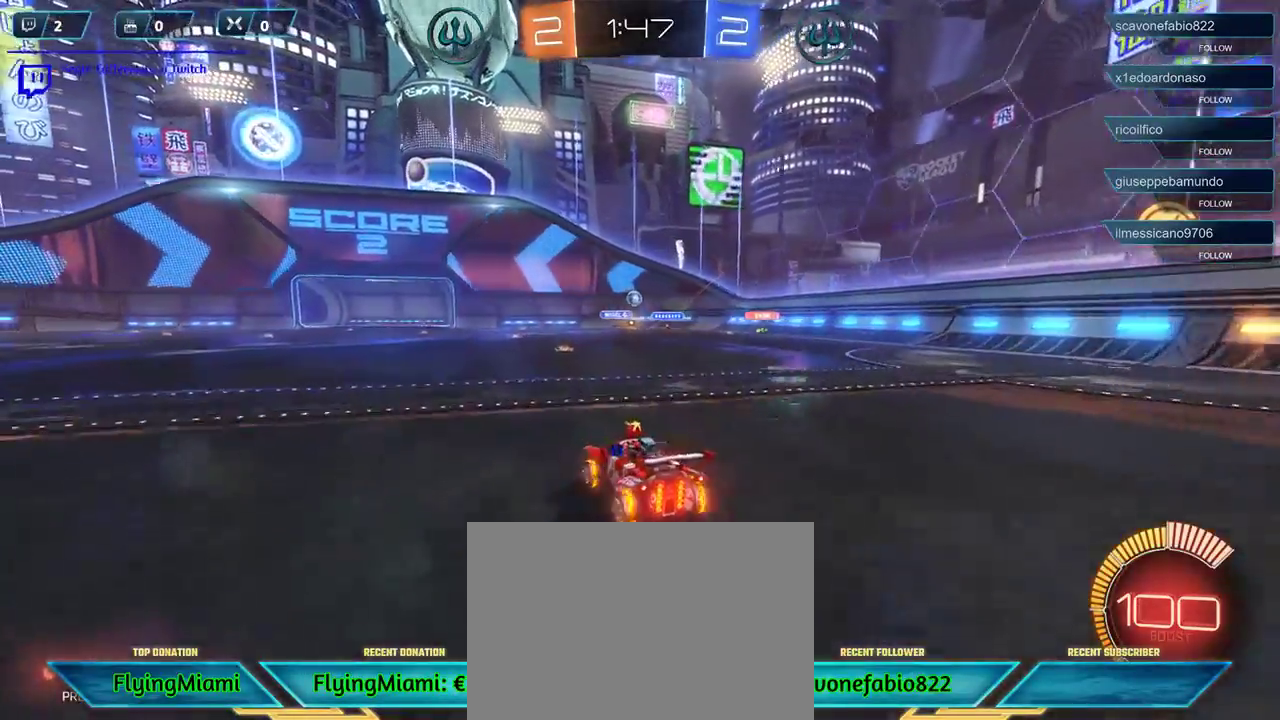
{"buttons": ["R2"], "left_stick": "left", "right_stick": "center", "events": []}
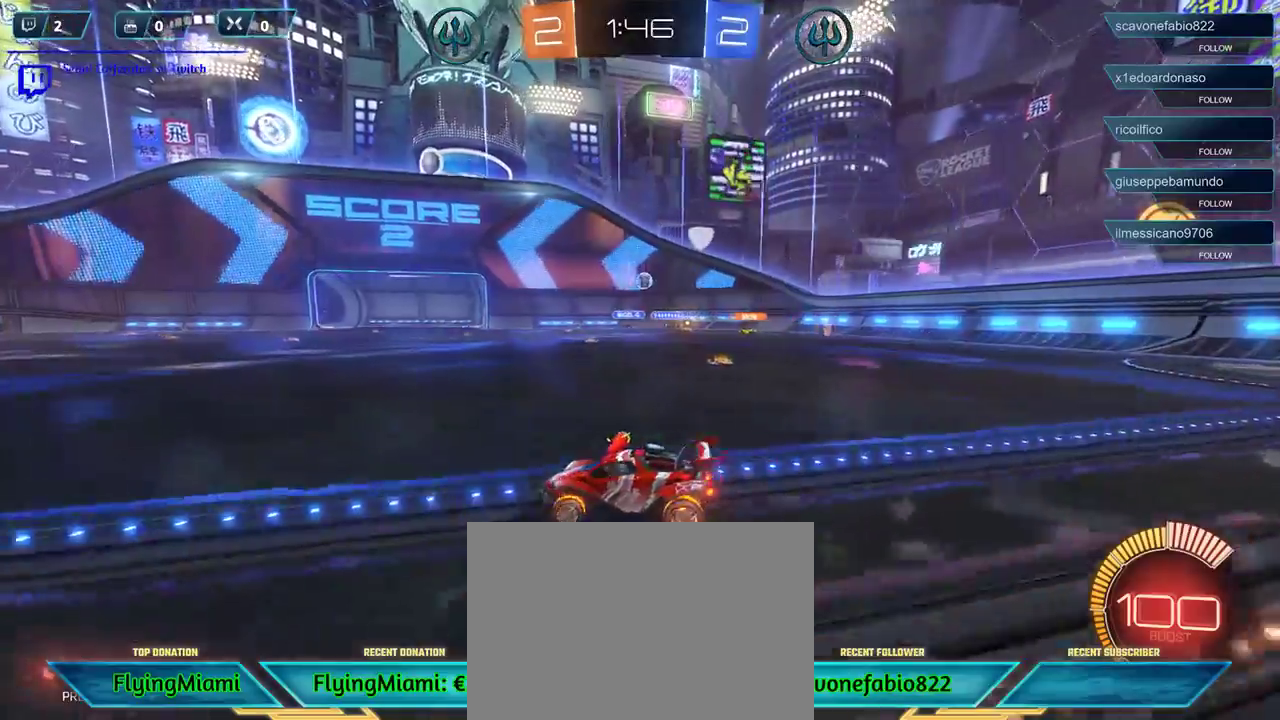
{"buttons": ["R2"], "left_stick": "center", "right_stick": "center", "events": [[133, "left_stick", "center"], [233, "left_stick", "right"], [433, "left_stick", "center"]]}
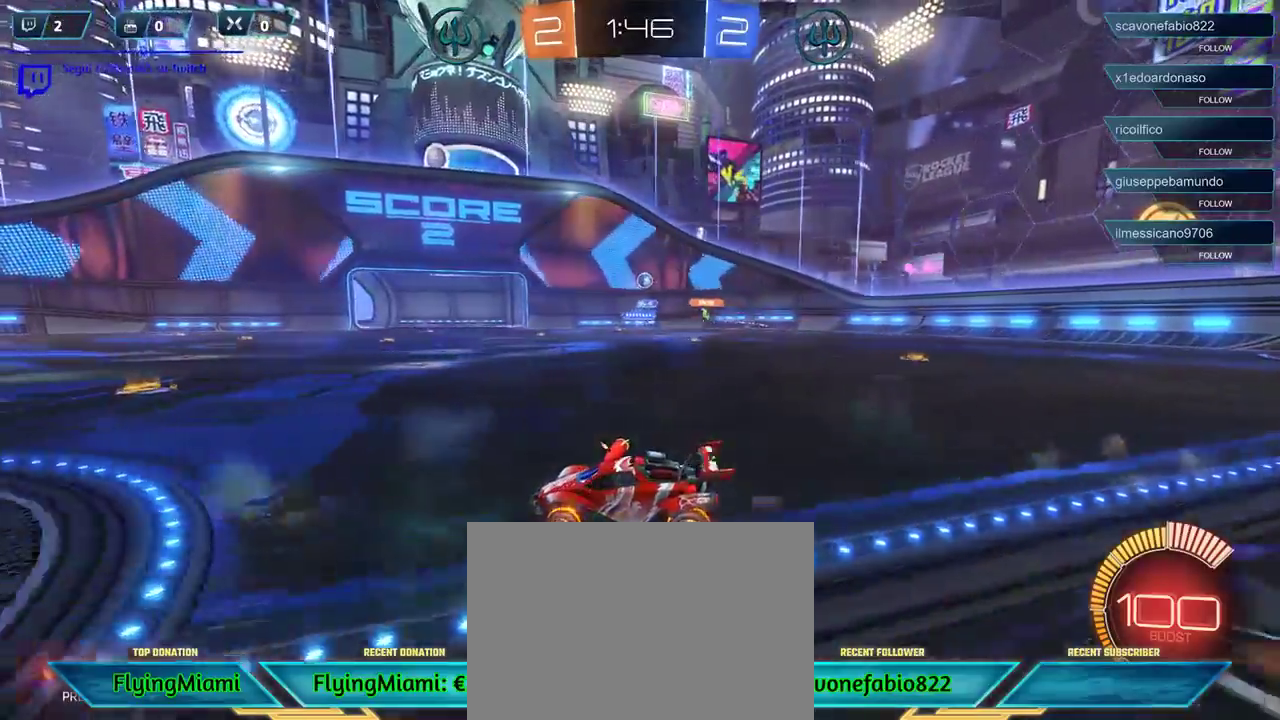
{"buttons": ["R2"], "left_stick": "center", "right_stick": "center", "events": [[250, "left_stick", "right"], [500, "left_stick", "center"]]}
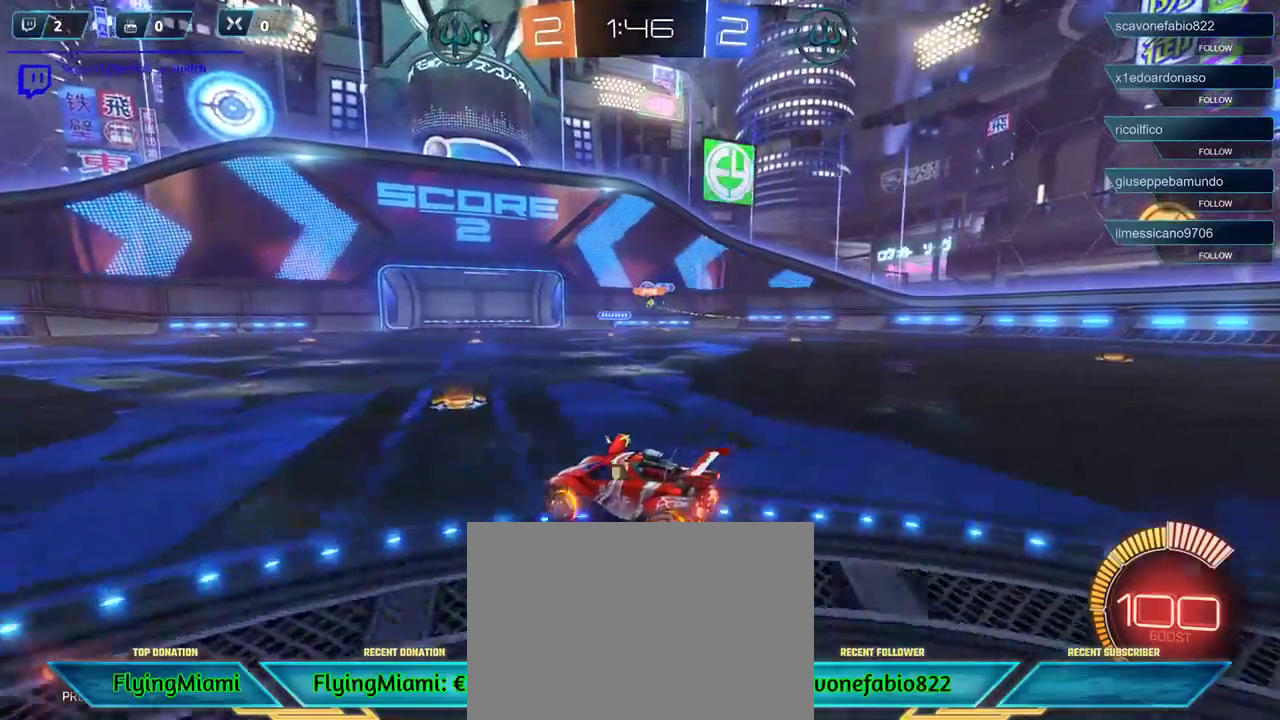
{"buttons": ["R2"], "left_stick": "right", "right_stick": "center", "events": [[267, "left_stick", "right"]]}
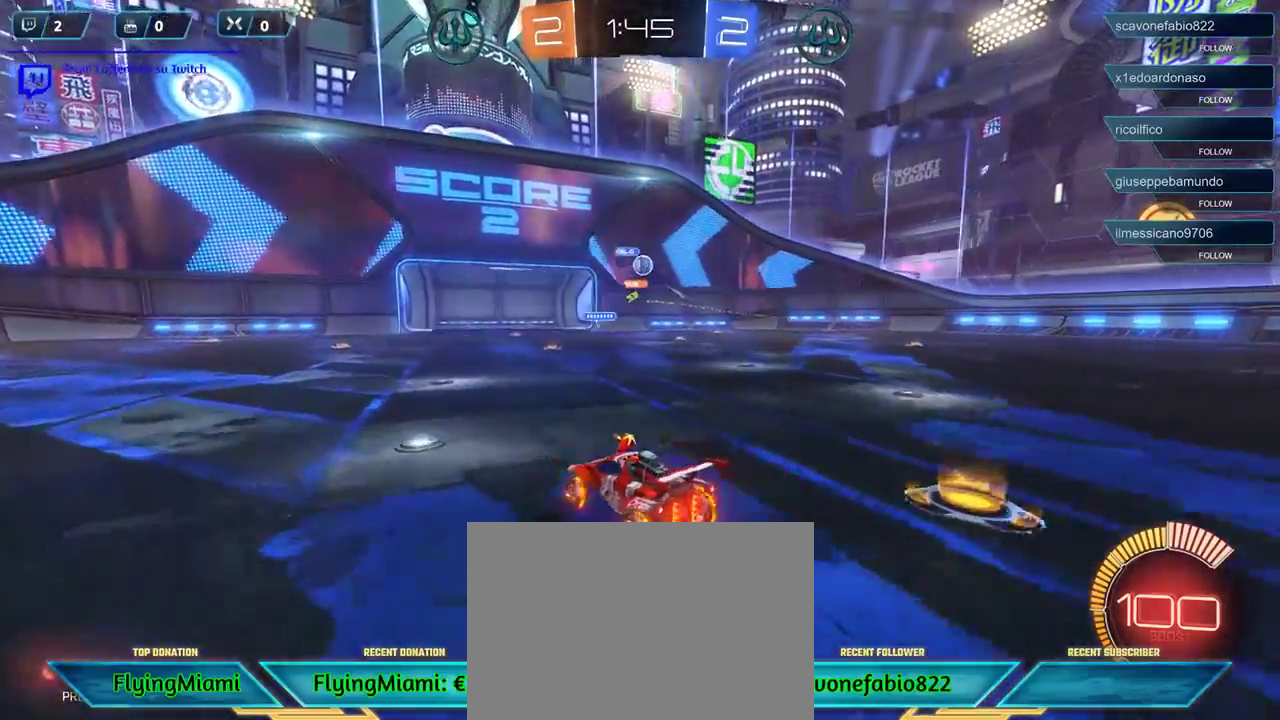
{"buttons": ["R1", "R2"], "left_stick": "center", "right_stick": "center", "events": [[167, "left_stick", "center"], [233, "left_stick", "left"], [300, "L3", "down"], [367, "left_stick", "down-left"], [400, "L3", "up"], [467, "R1", "down"], [467, "left_stick", "center"]]}
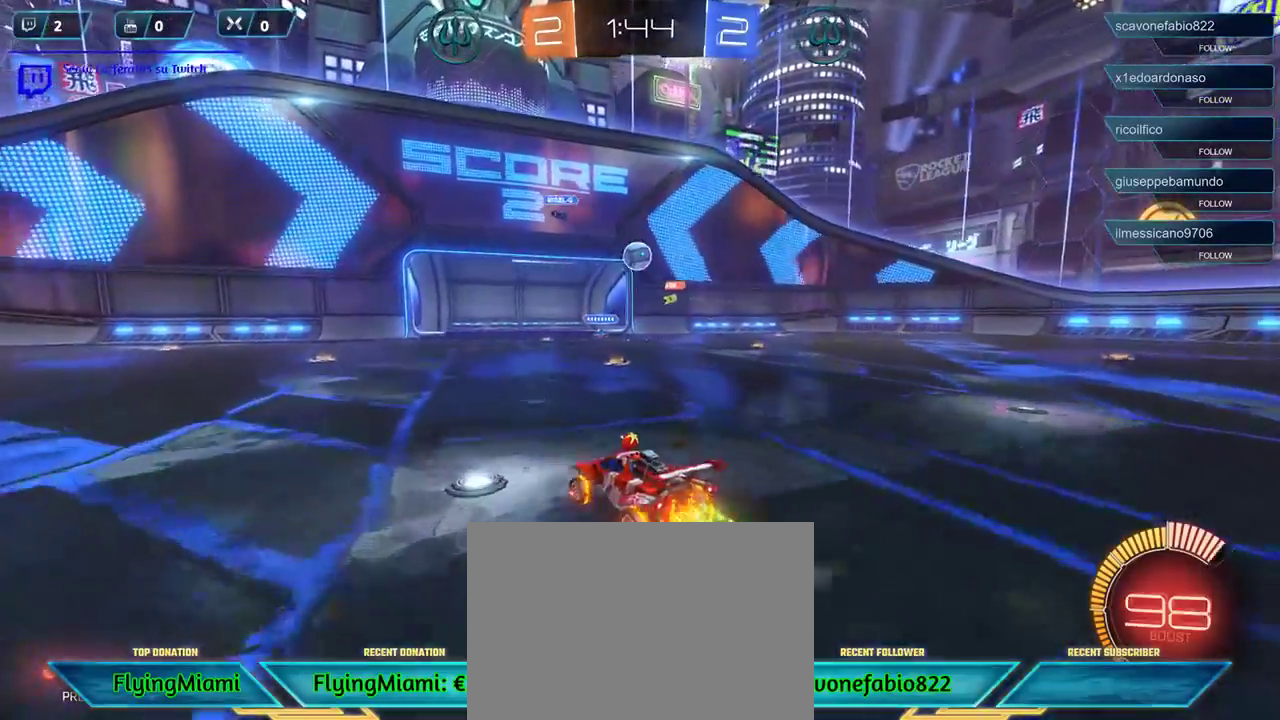
{"buttons": ["A", "R1", "R2", "L3"], "left_stick": "down-left", "right_stick": "center", "events": [[67, "left_stick", "right"], [267, "left_stick", "center"], [433, "A", "down"], [433, "left_stick", "down-left"], [467, "L3", "down"]]}
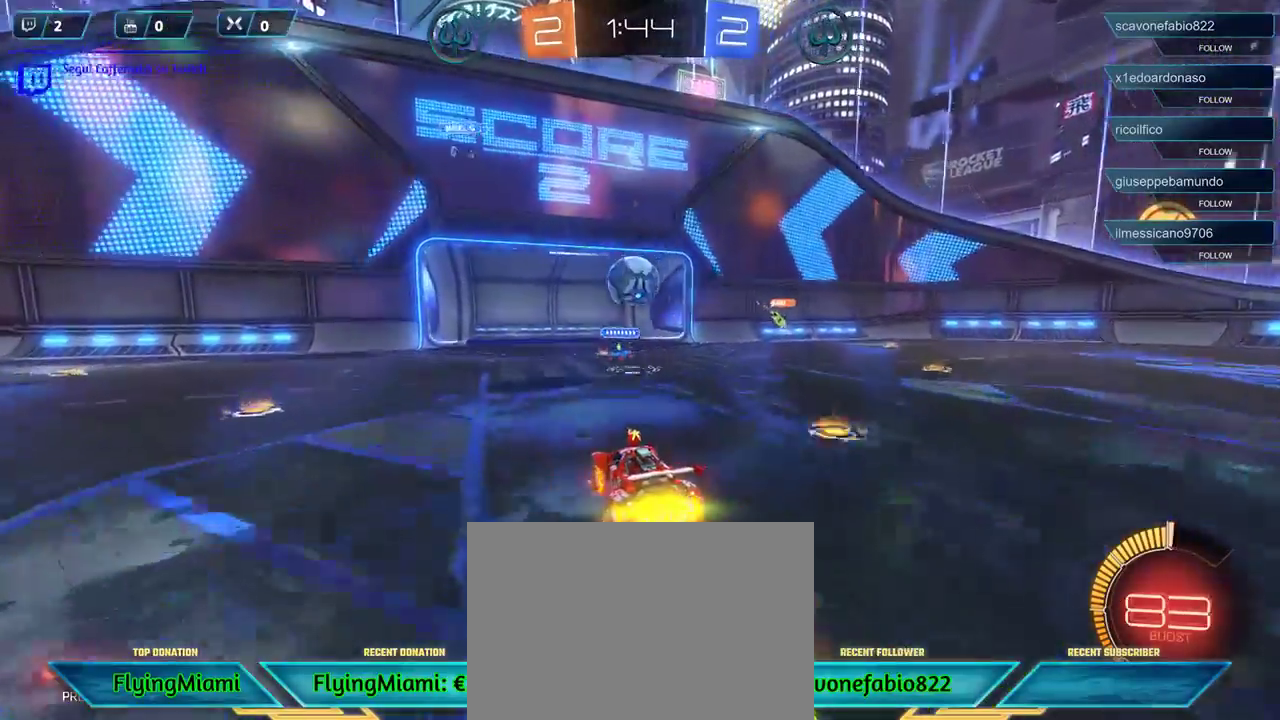
{"buttons": ["R2", "L3"], "left_stick": "up-right", "right_stick": "center", "events": [[67, "A", "up"], [100, "L3", "up"], [133, "left_stick", "left"], [200, "L3", "down"], [233, "A", "down"], [333, "A", "up"], [333, "left_stick", "up-right"], [367, "A", "down"], [433, "A", "up"], [433, "R1", "up"]]}
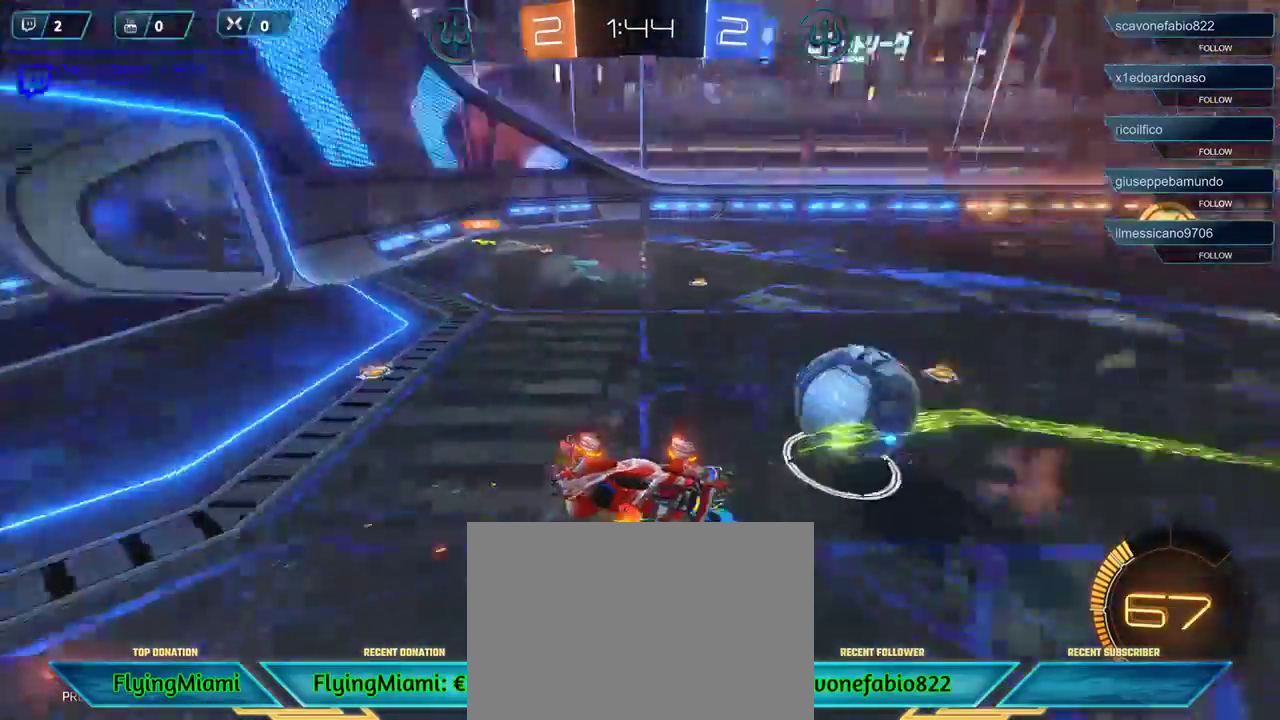
{"buttons": ["R2"], "left_stick": "right", "right_stick": "center", "events": [[167, "left_stick", "right"], [233, "L3", "up"]]}
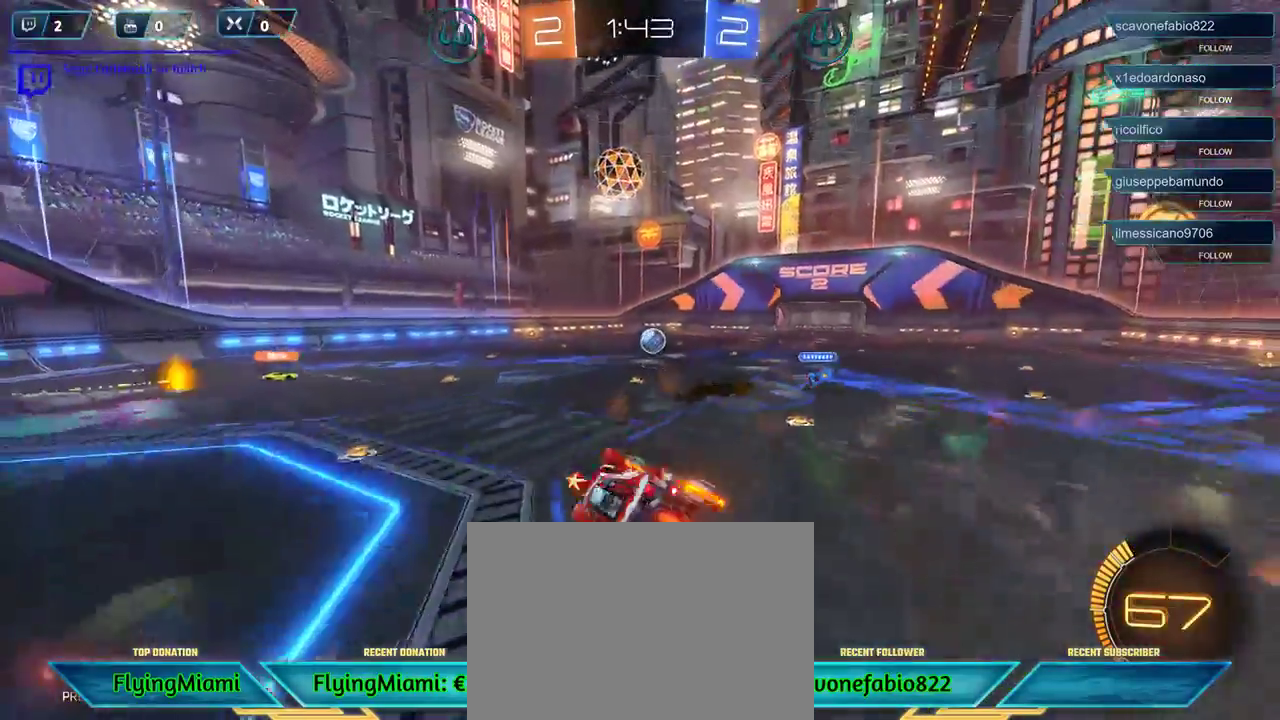
{"buttons": ["R2"], "left_stick": "right", "right_stick": "center", "events": []}